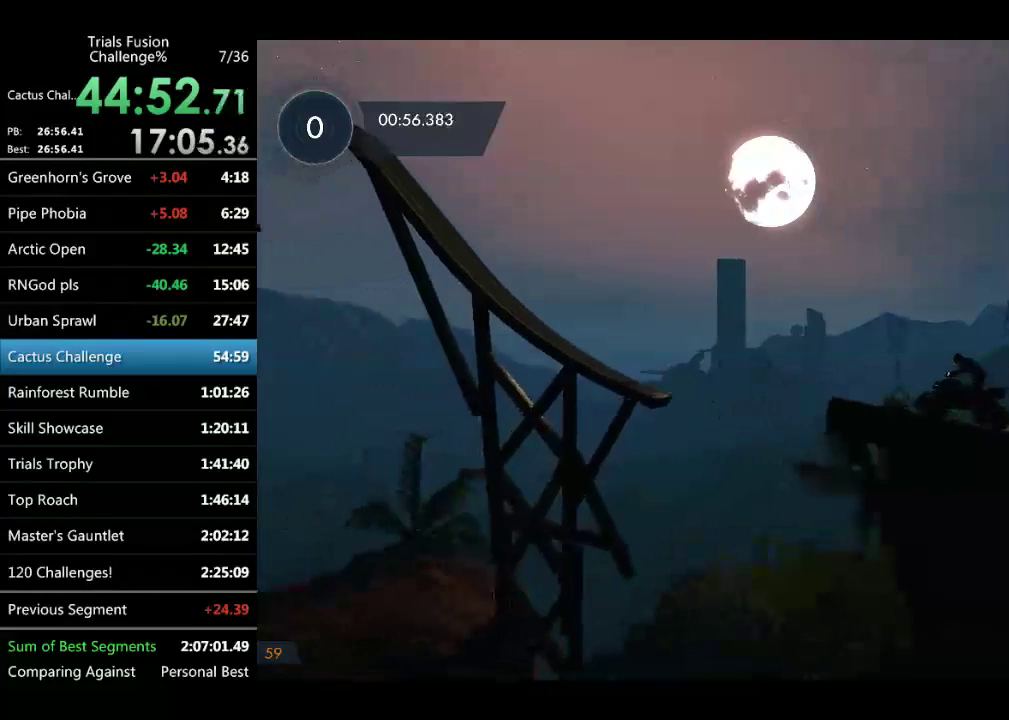
Gameplay with a controller (Xbox layout); each line is a JSON object with the inputs held at the frame after it. "events" lists button and stick changes between this image and that frame as [ms after this image, input, new state], when the widget could be followed in between. Not read: L1 L3 R1 R2 R3 TOUCHPAD.
{"buttons": [], "left_stick": "down-right", "events": []}
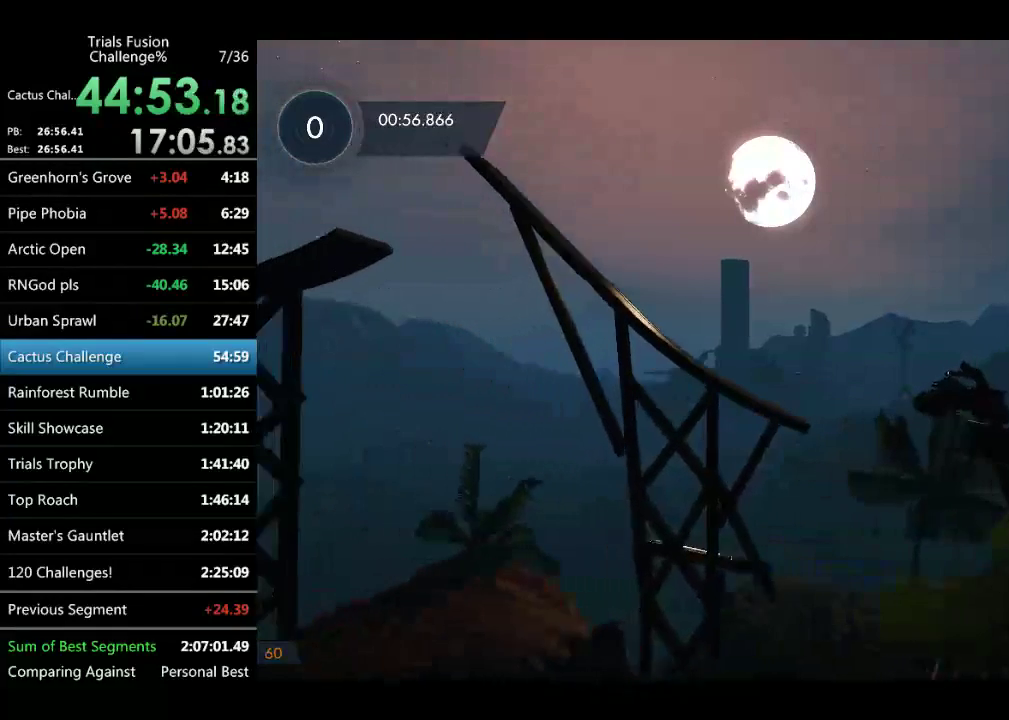
{"buttons": [], "left_stick": "right", "events": [[124, "left_stick", "center"], [291, "left_stick", "right"]]}
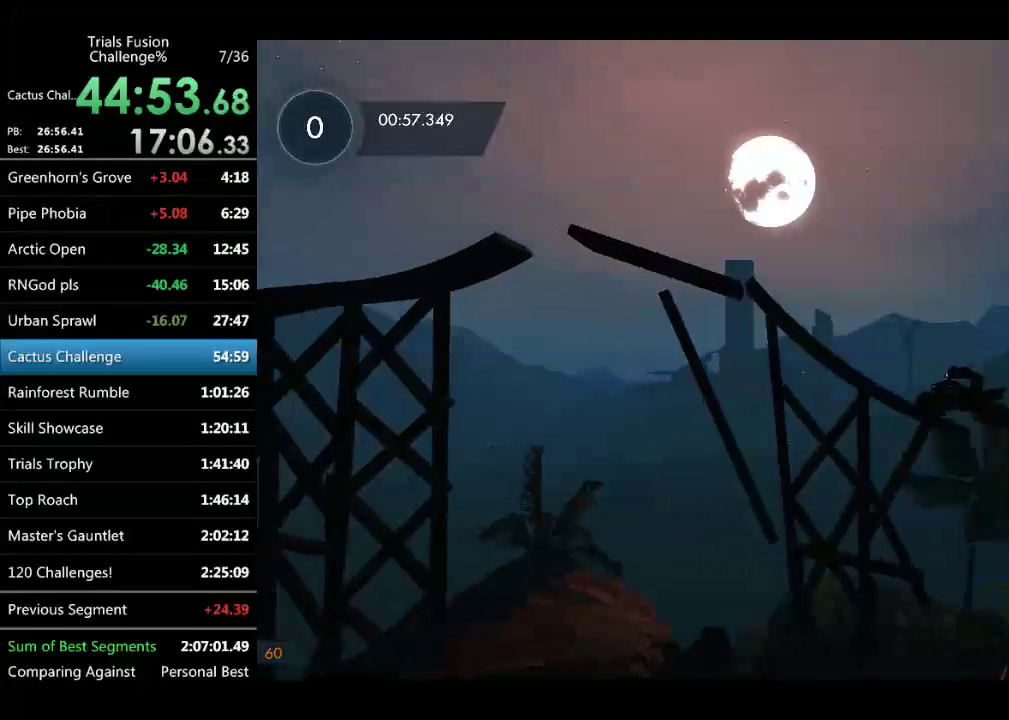
{"buttons": [], "left_stick": "center", "events": [[166, "left_stick", "center"]]}
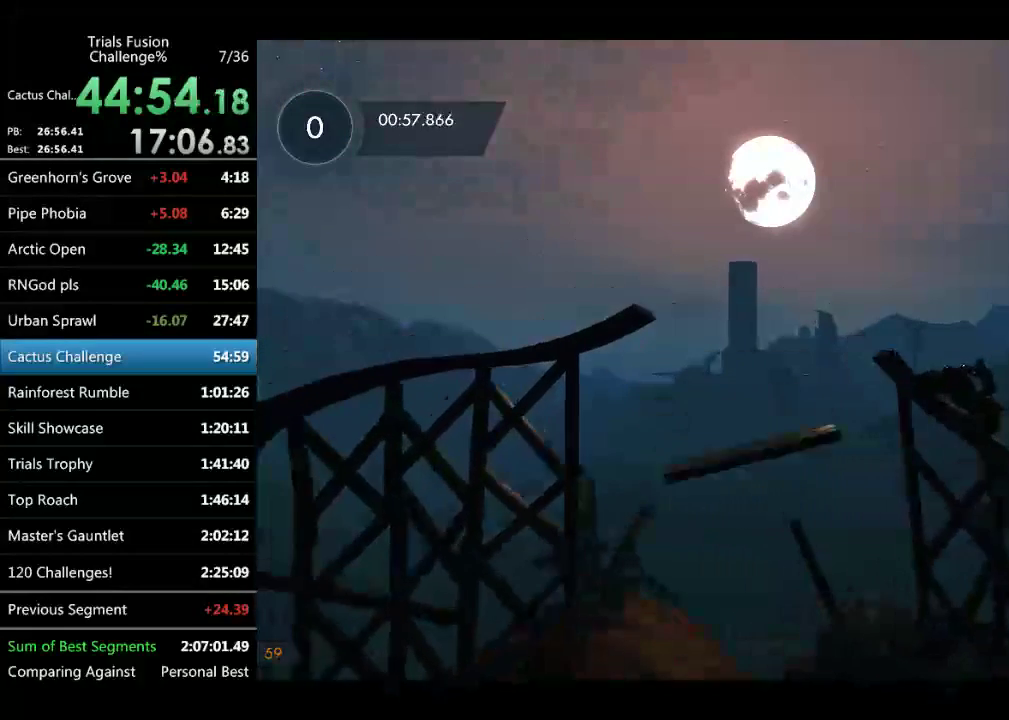
{"buttons": [], "left_stick": "center", "events": []}
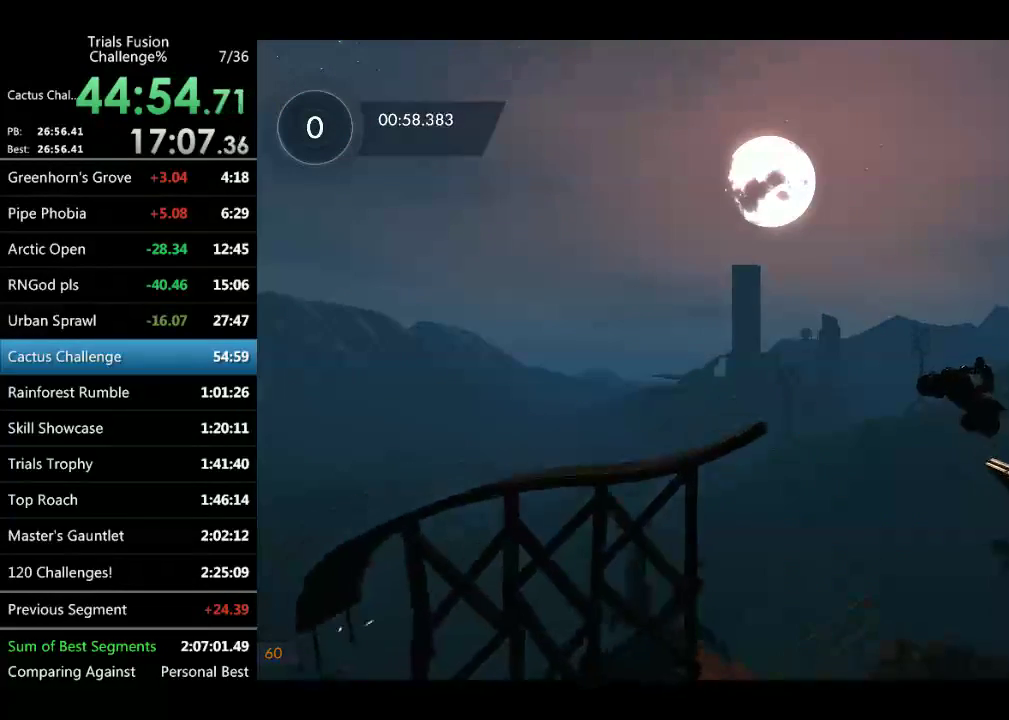
{"buttons": [], "left_stick": "center", "events": []}
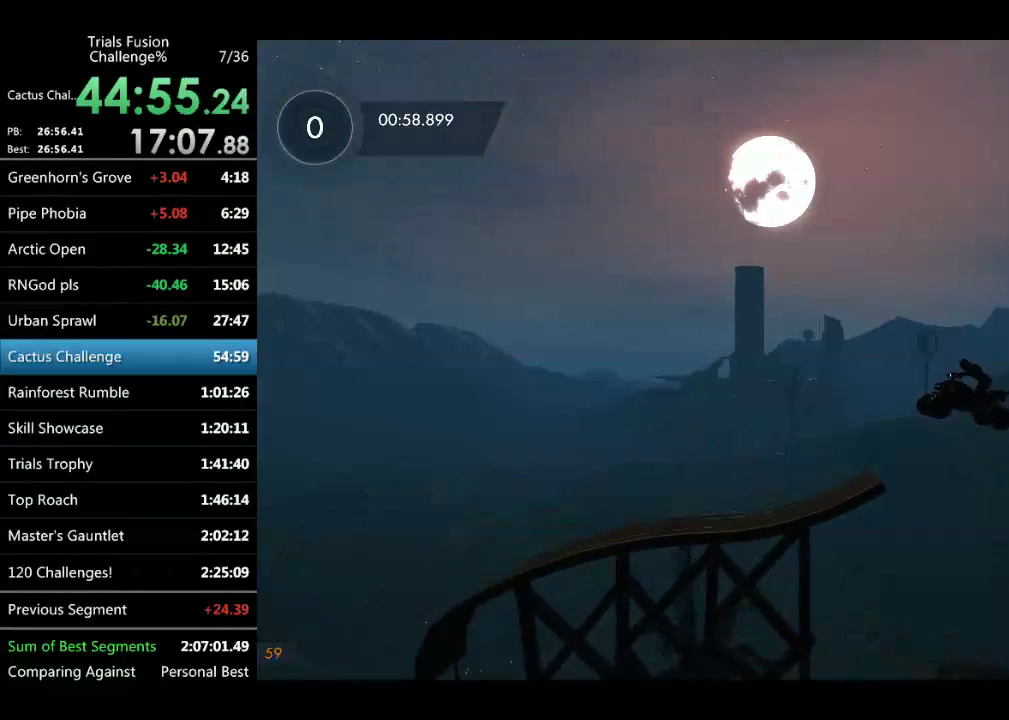
{"buttons": [], "left_stick": "right", "events": [[499, "left_stick", "right"]]}